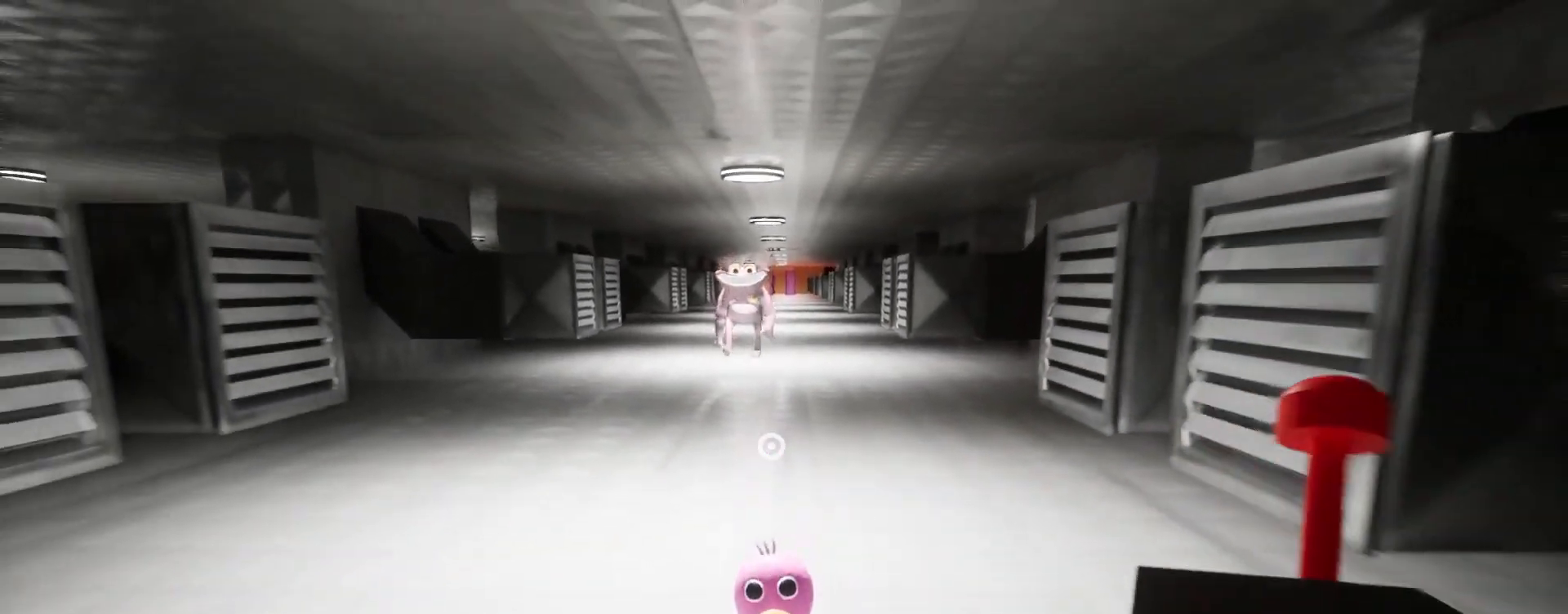
Gameplay with keyboard and mouse; each line is a JSON object with the keys and mouse buttons held at the frame after it. "events" lists presses ("down") and releases ("up") of "a", "ctrl", "d", "e", "q", "s", "shift", "space", "w", "mouse_left", "mouse_wheel", "mouse_right", "mouse_mb4" and "mouse_mb5" between this image and that frame as [ms after this image, input, new state], when the widget could be followed in between. "mouse_left", "mouse_wheel", "mouse_right", "mouse_mb4", "mouse_mb5" = the "left", "wheel", "right", "mb4", "mb5" buttons of the "mouse" list. No other keys are recorded. "wheel" means that the mouse wheel is clicked or scrolled. Mouse movement is not recorded.
{"keys": ["s", "shift"], "mouse": [], "events": [[133, "s", "down"]]}
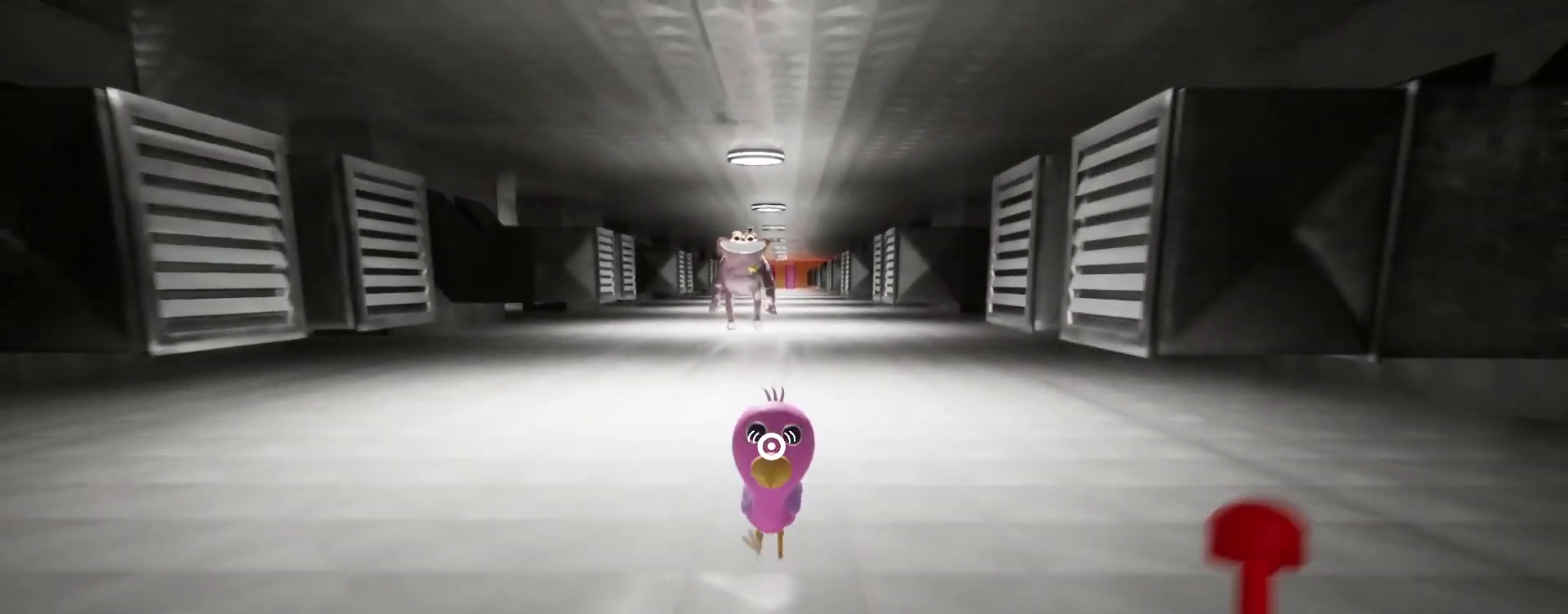
{"keys": ["s"], "mouse": [], "events": [[133, "space", "down"], [333, "space", "up"], [433, "shift", "up"]]}
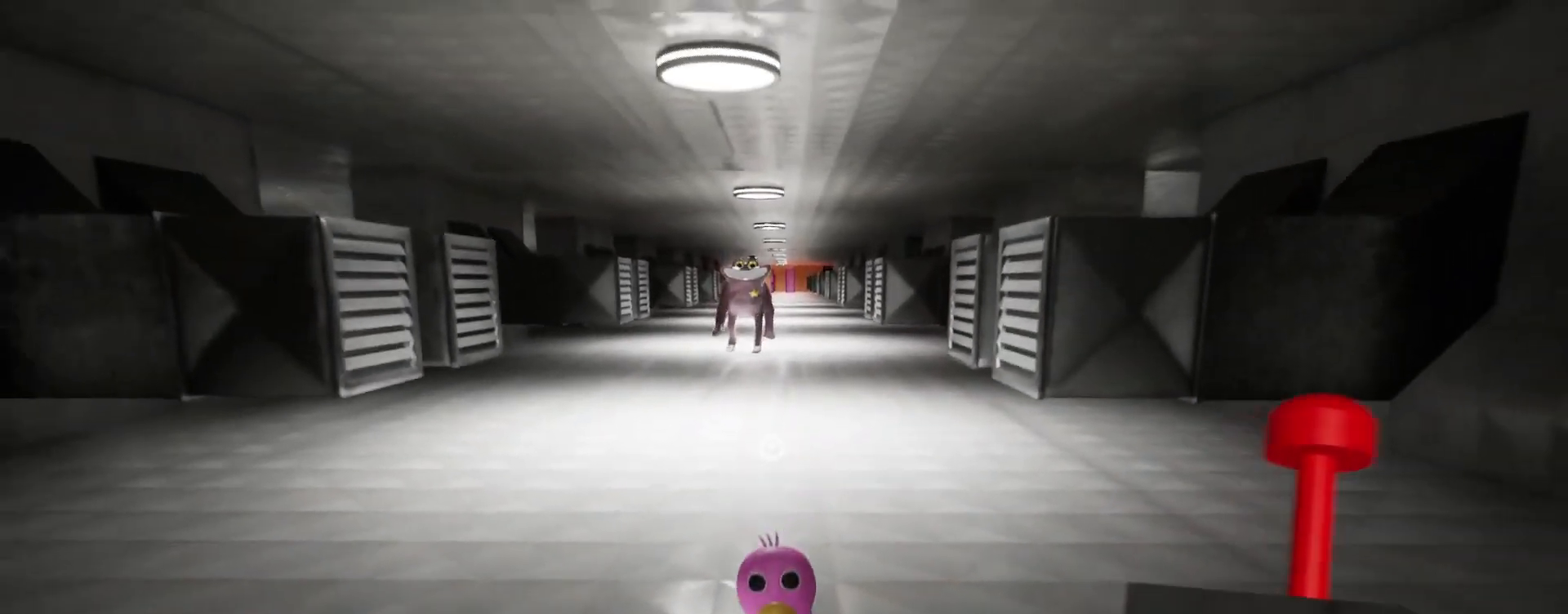
{"keys": ["s"], "mouse": [], "events": []}
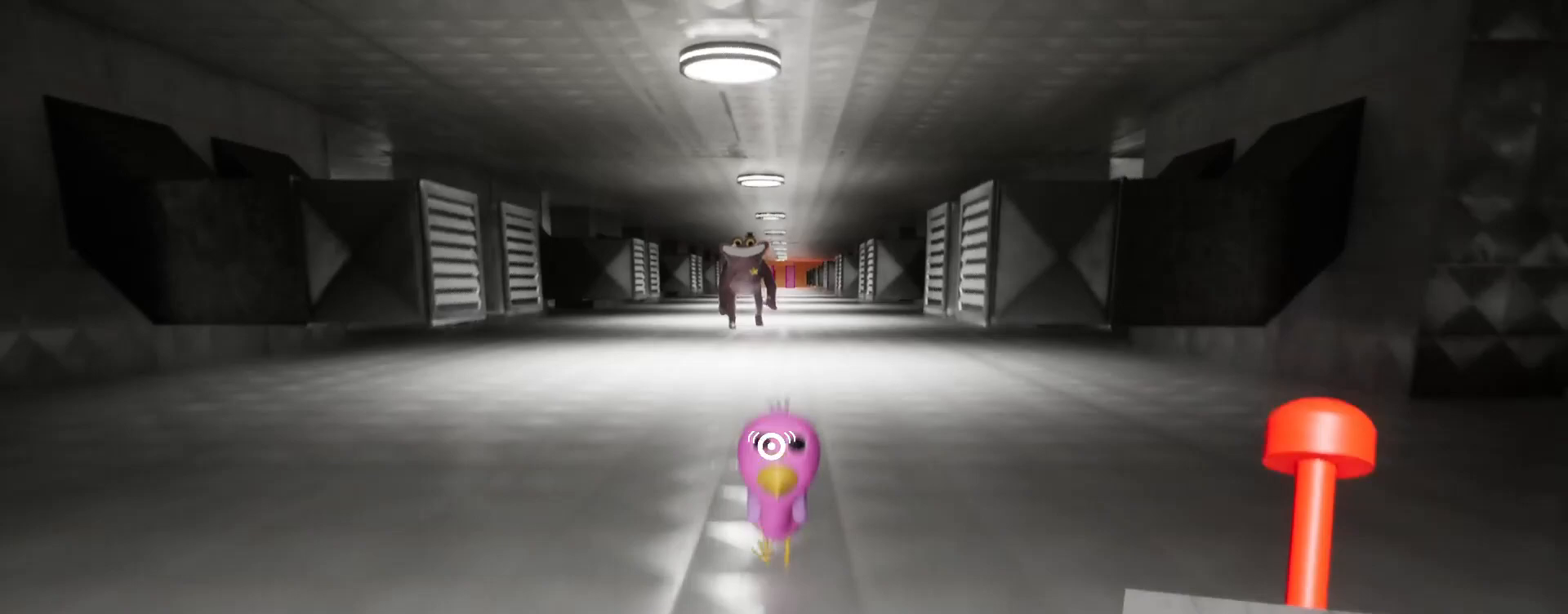
{"keys": ["a", "s"], "mouse": [], "events": [[433, "a", "down"]]}
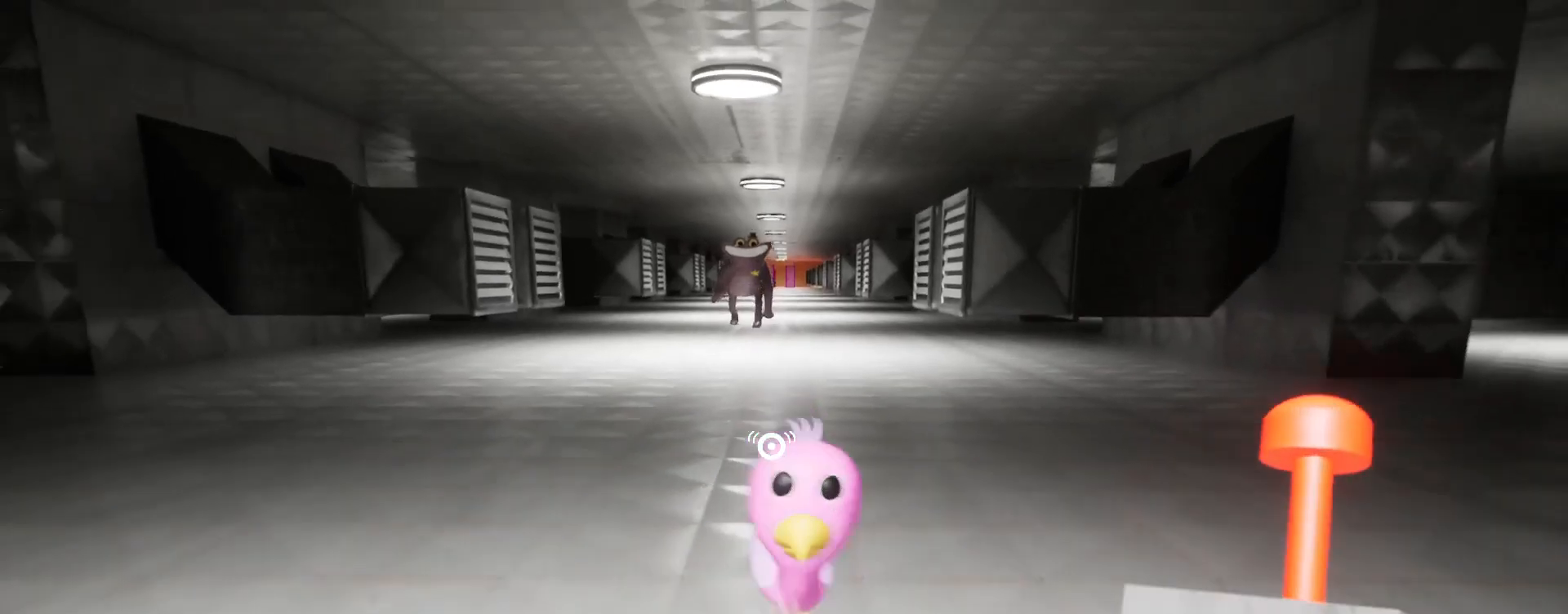
{"keys": ["a", "s"], "mouse": [], "events": [[67, "a", "up"], [467, "a", "down"]]}